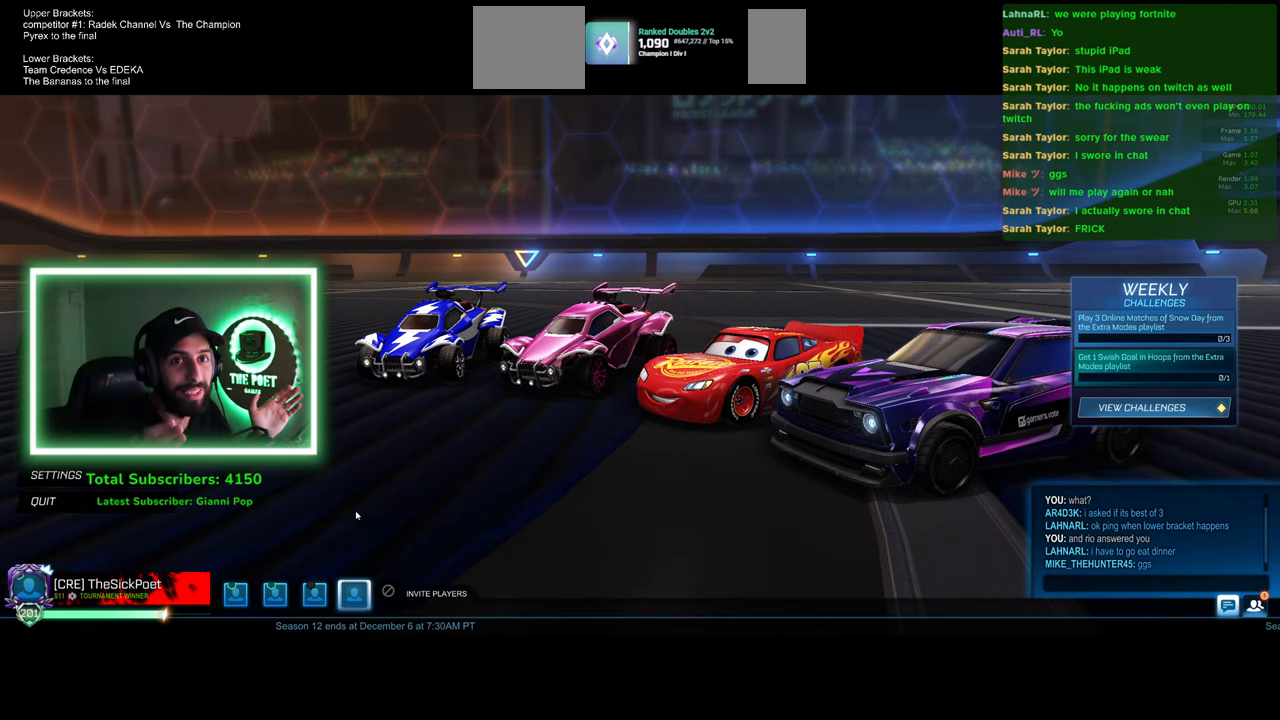
Gameplay with keyboard and mouse; each line is a JSON object with the keys and mouse buttons held at the frame after it. "events" lists presses ("down") and releases ("up") of "a", "ctrl", "d", "e", "q", "s", "shift", "space", "w", "mouse_left", "mouse_wheel", "mouse_right", "mouse_mb4" and "mouse_mb5" between this image and that frame as [ms after this image, input, new state], when the widget could be followed in between. "mouse_left", "mouse_wheel", "mouse_right", "mouse_mb4", "mouse_mb5" = the "left", "wheel", "right", "mb4", "mb5" buttons of the "mouse" list. No other keys are recorded. "wheel" means that the mouse wheel is clicked or scrolled. Mouse movement is not recorded.
{"keys": [], "mouse": [], "events": []}
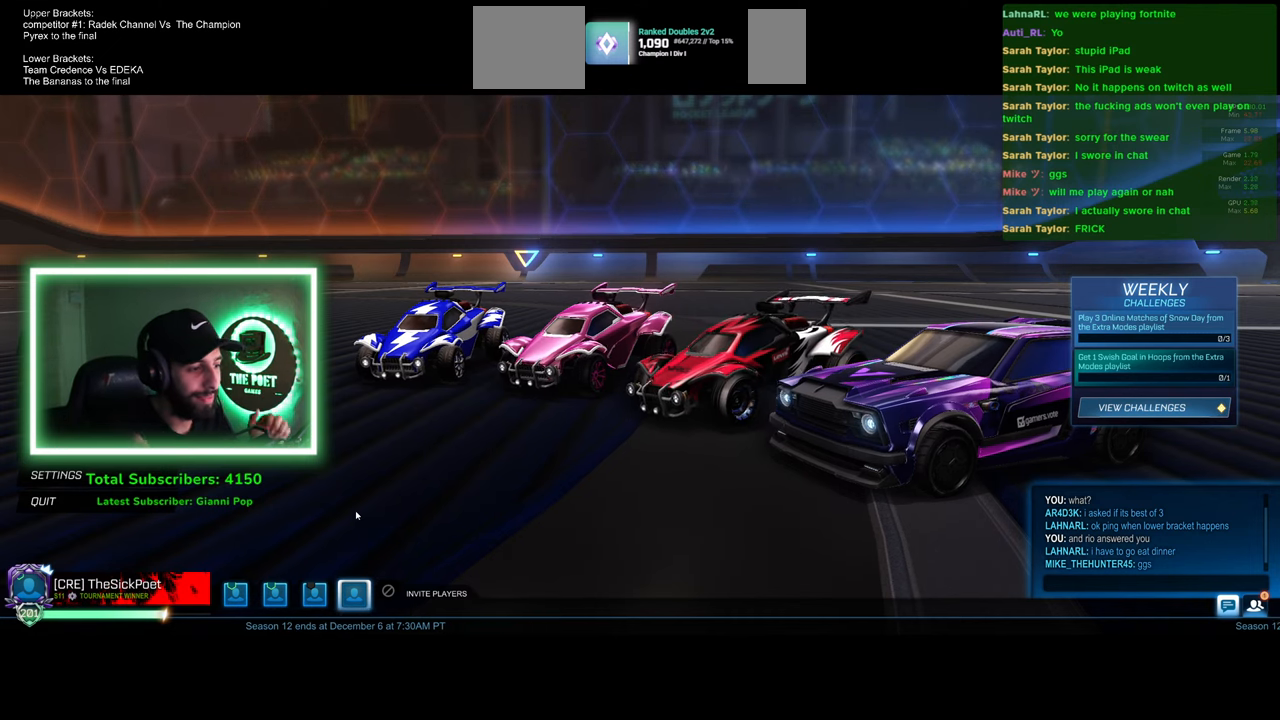
{"keys": [], "mouse": [], "events": []}
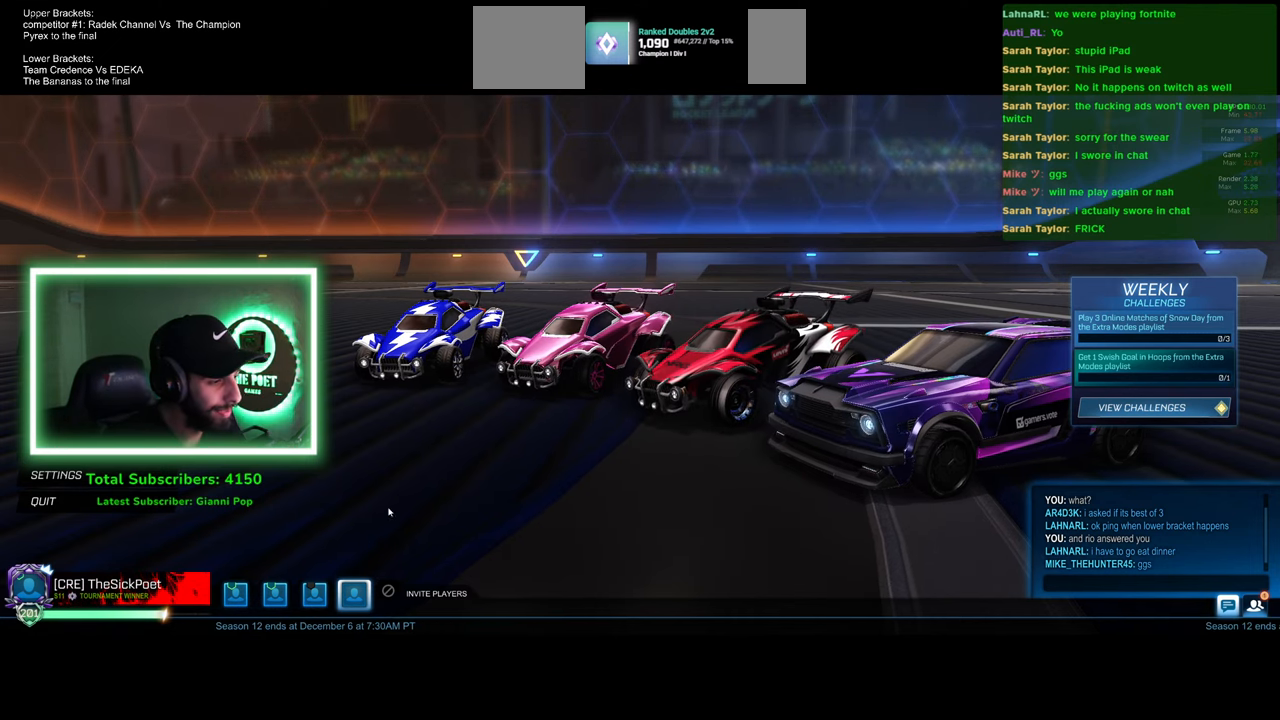
{"keys": [], "mouse": [], "events": [[50, "mouse_left", "down"], [100, "mouse_left", "up"]]}
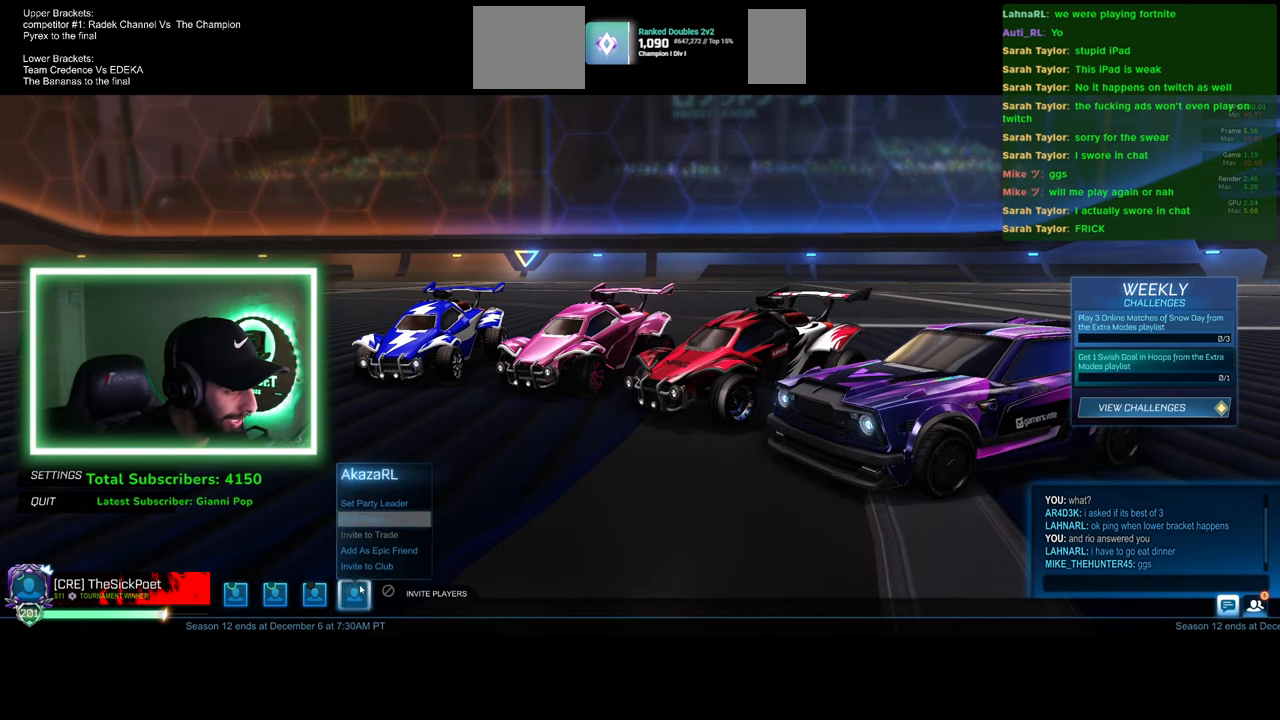
{"keys": [], "mouse": ["left"], "events": [[500, "mouse_left", "down"]]}
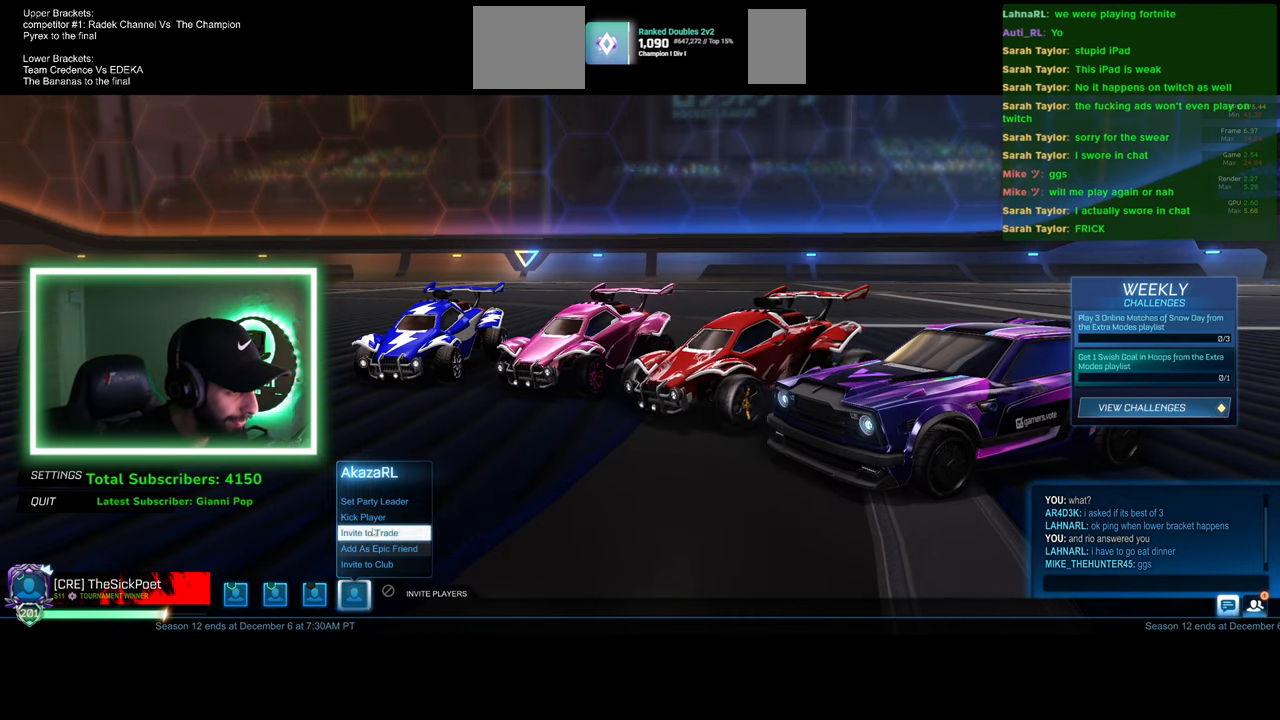
{"keys": [], "mouse": [], "events": [[116, "mouse_left", "up"]]}
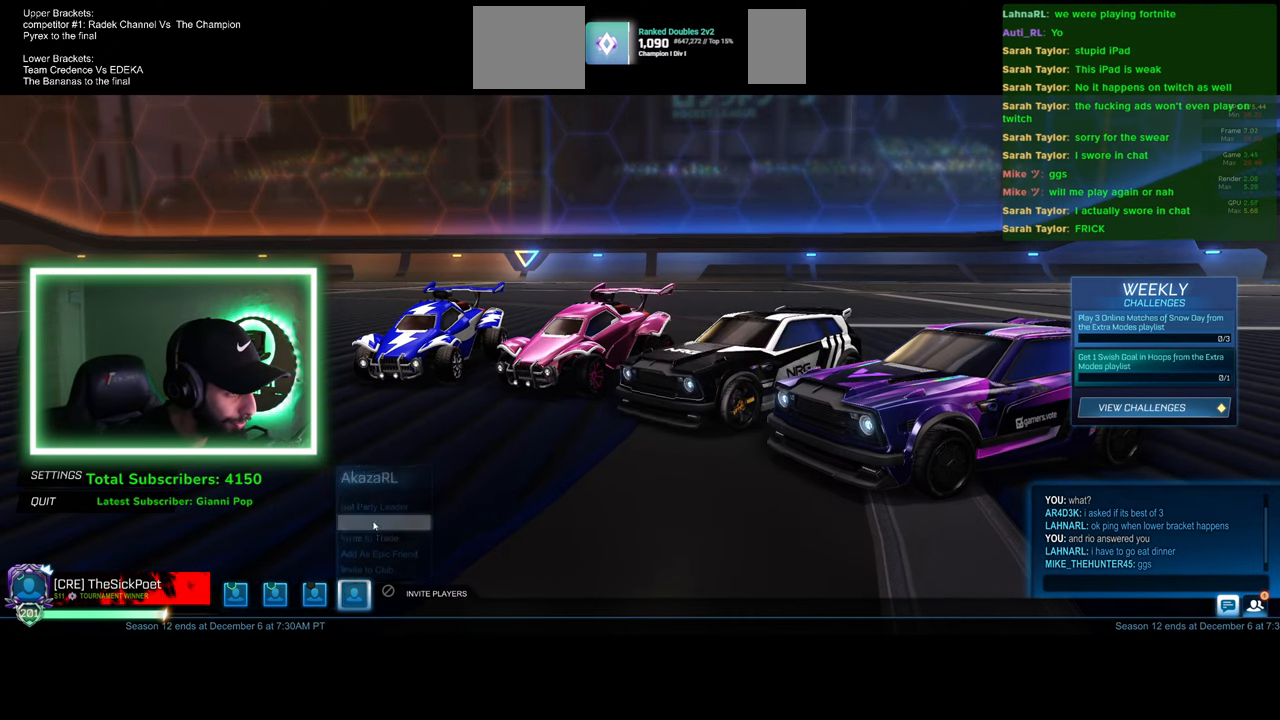
{"keys": [], "mouse": [], "events": [[200, "mouse_left", "down"], [316, "mouse_left", "up"]]}
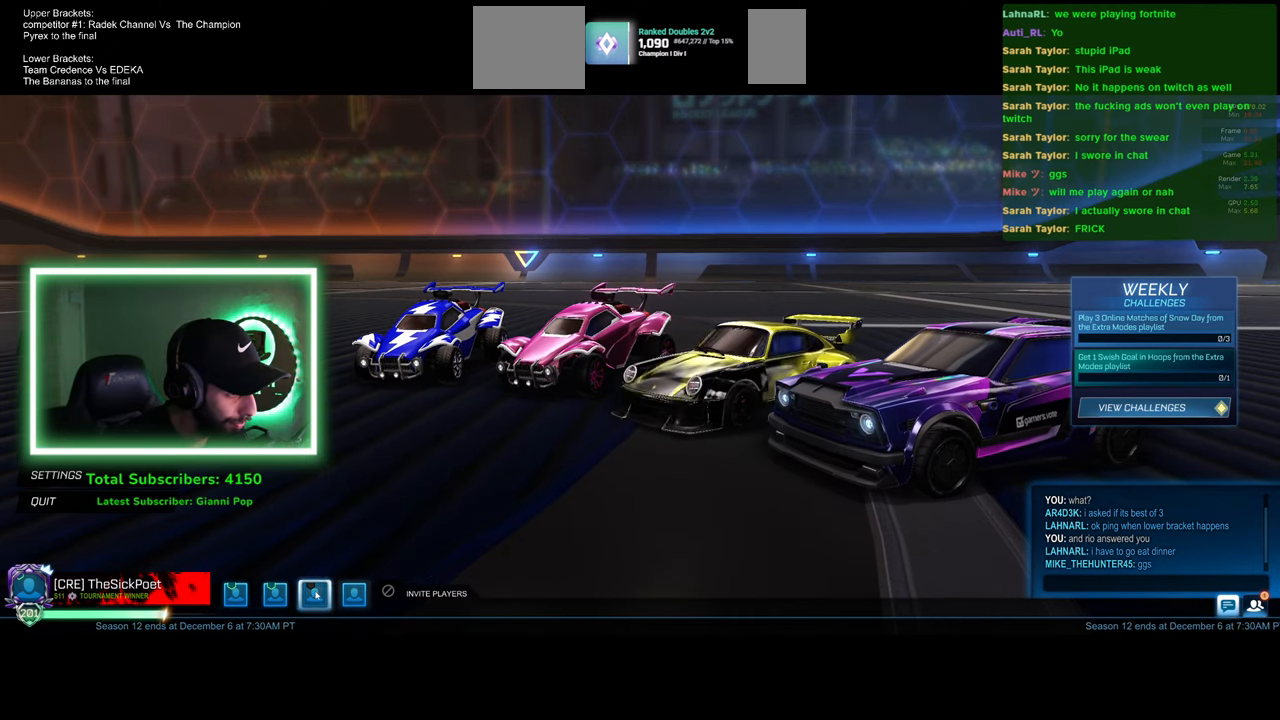
{"keys": [], "mouse": [], "events": [[383, "mouse_left", "down"], [500, "mouse_left", "up"]]}
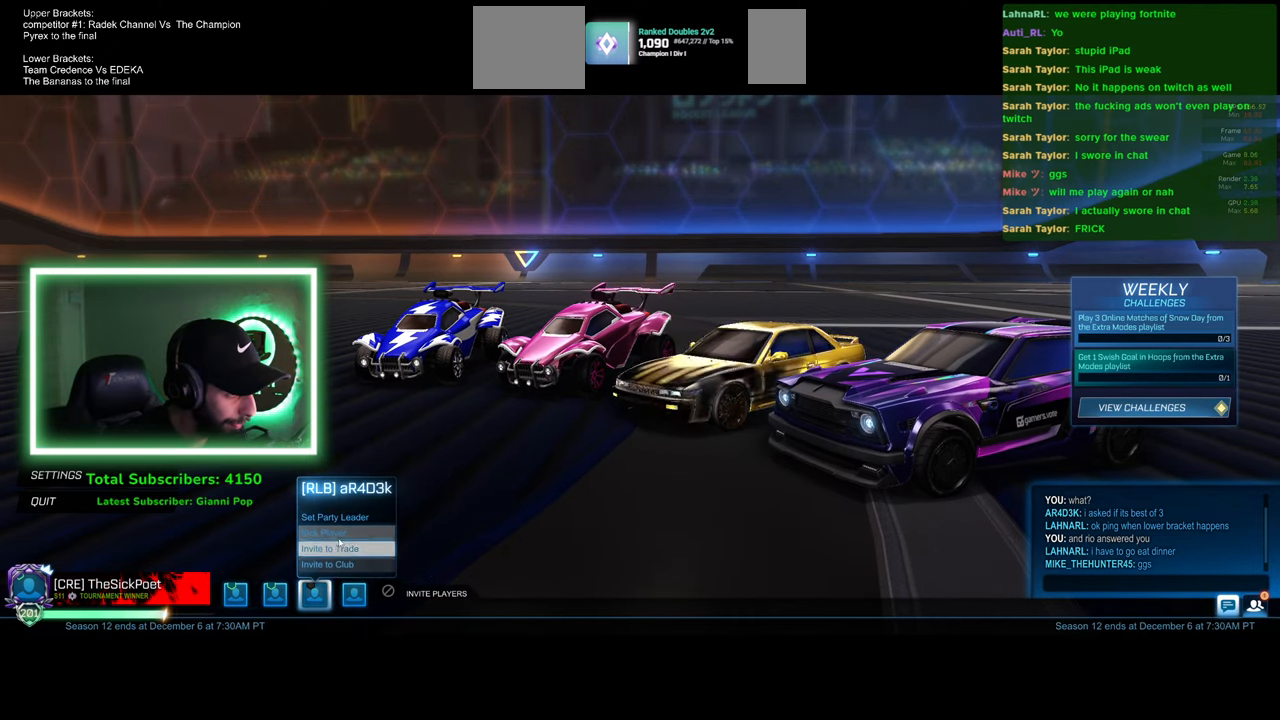
{"keys": [], "mouse": [], "events": []}
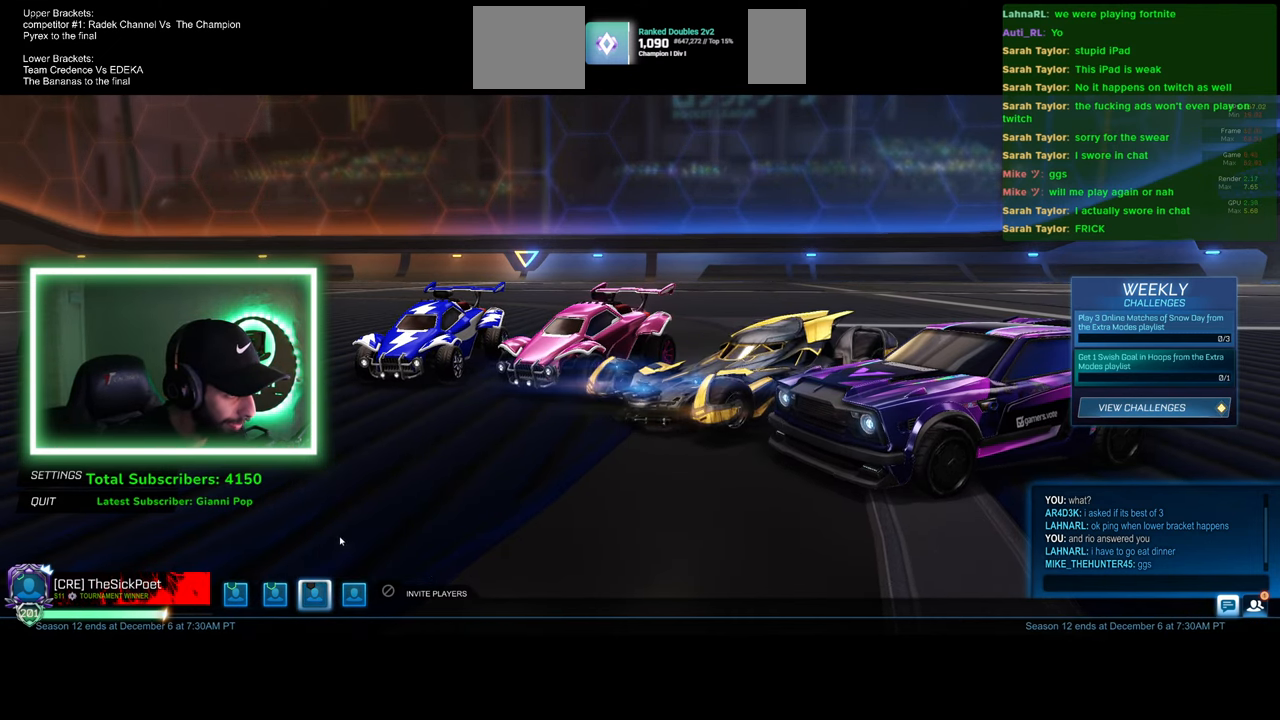
{"keys": [], "mouse": [], "events": [[133, "mouse_left", "down"], [216, "mouse_left", "up"]]}
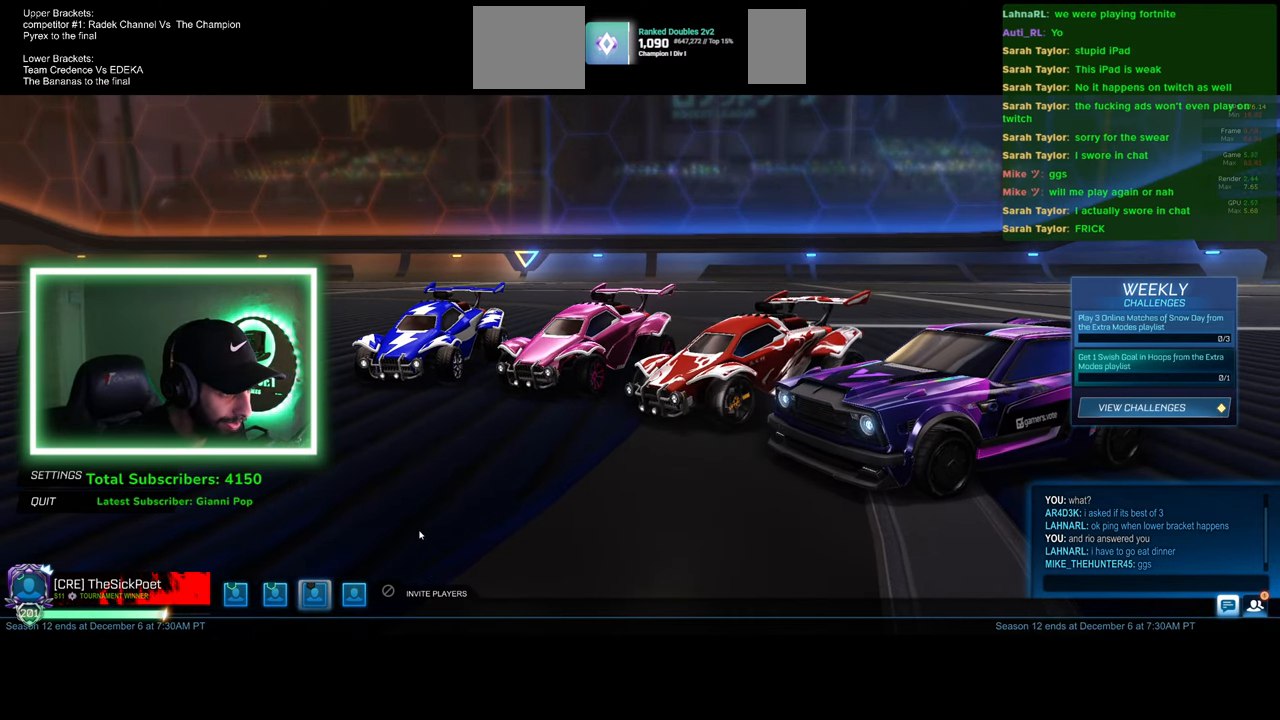
{"keys": [], "mouse": [], "events": []}
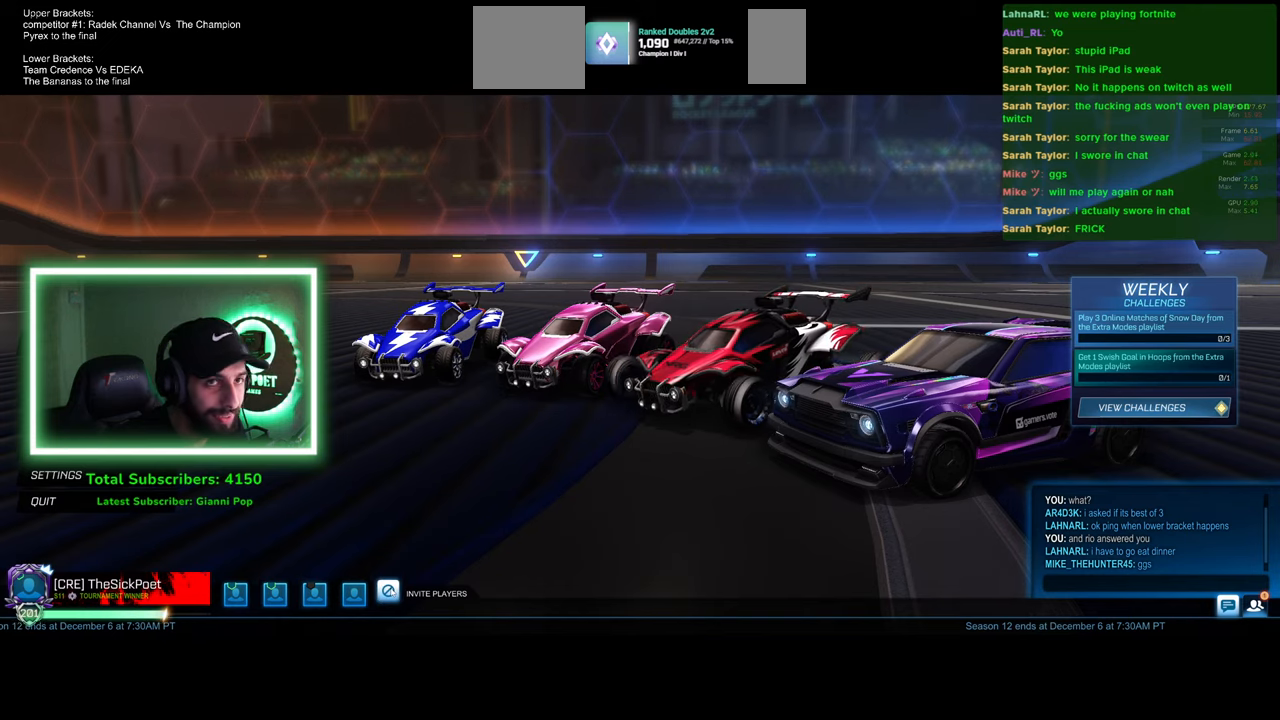
{"keys": [], "mouse": [], "events": []}
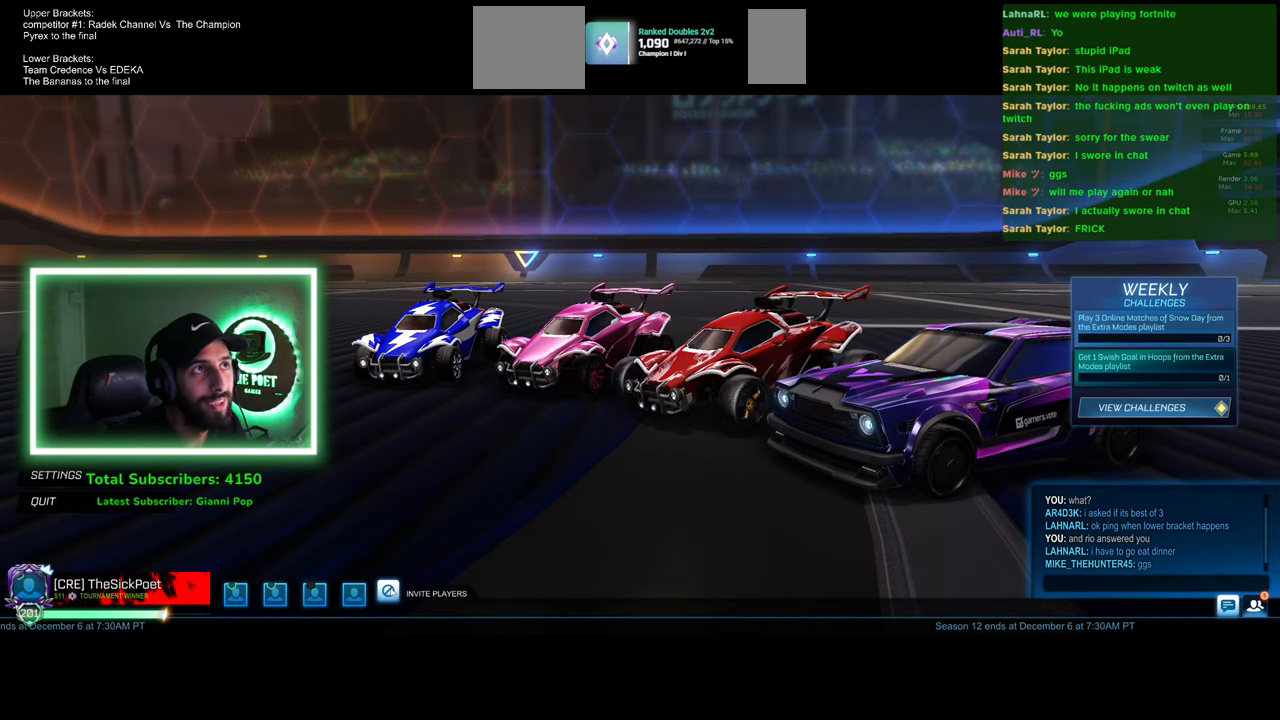
{"keys": [], "mouse": [], "events": []}
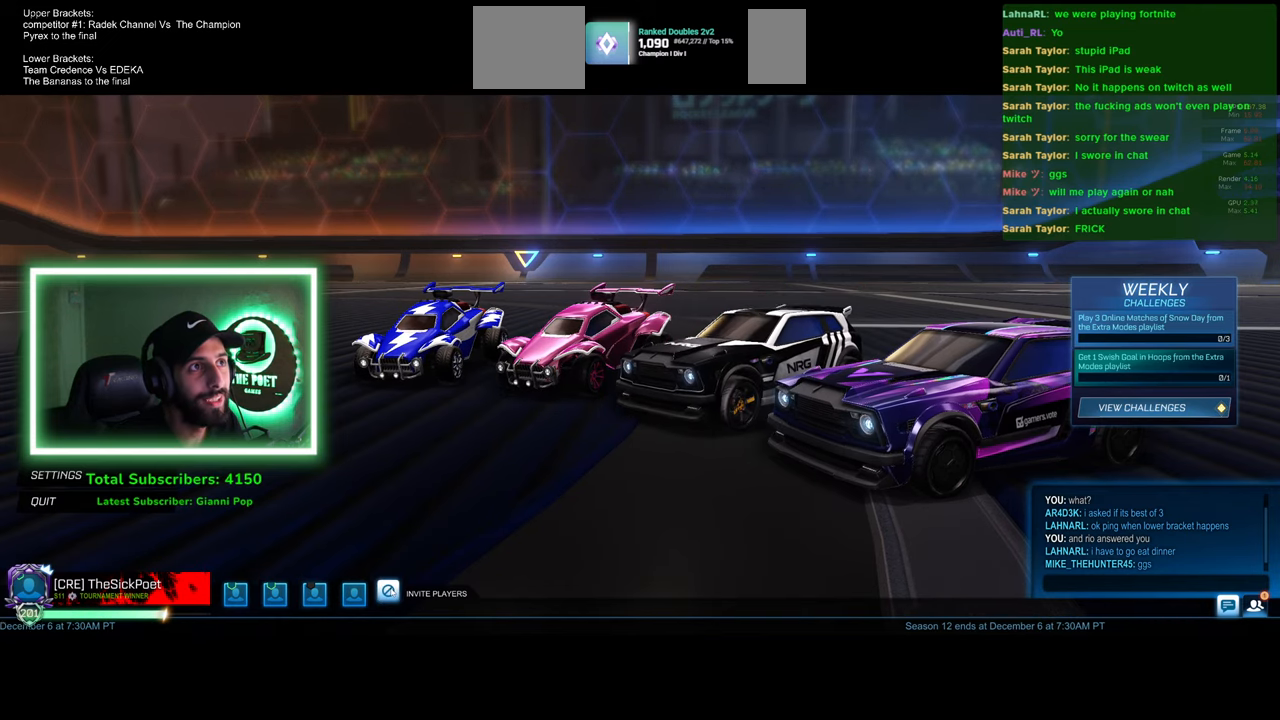
{"keys": [], "mouse": [], "events": [[166, "mouse_left", "down"], [250, "mouse_left", "up"]]}
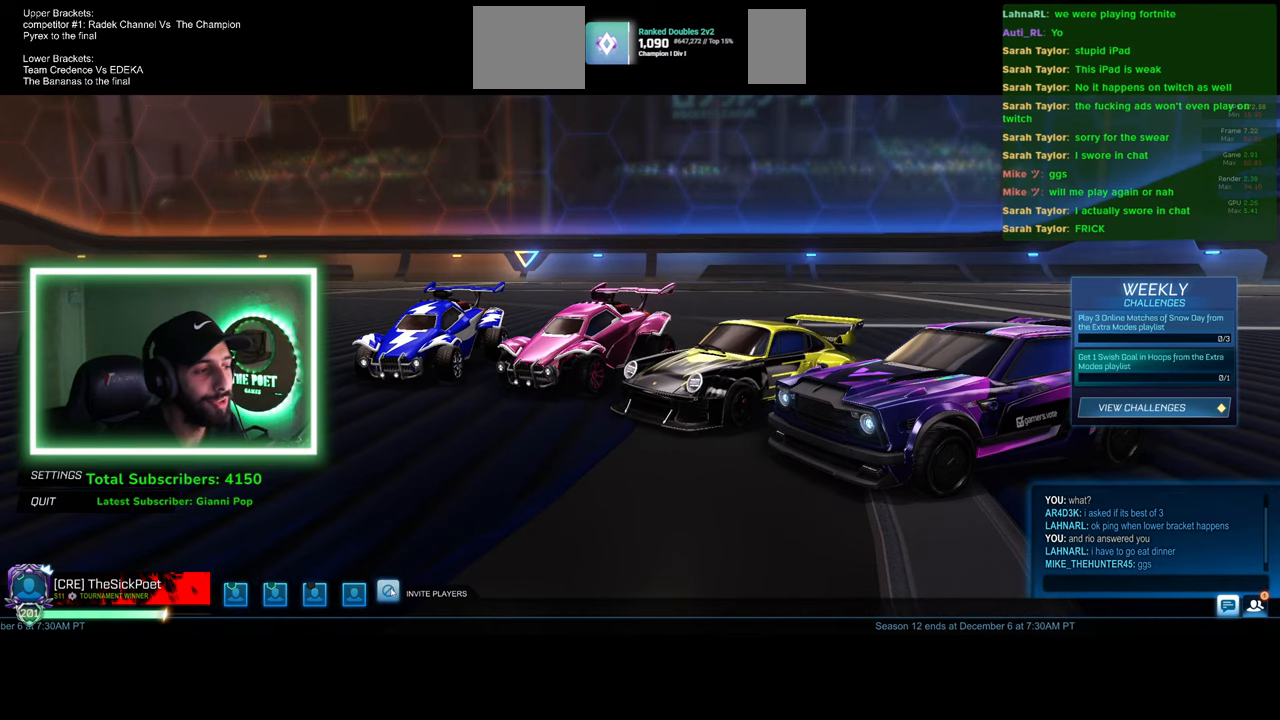
{"keys": [], "mouse": [], "events": []}
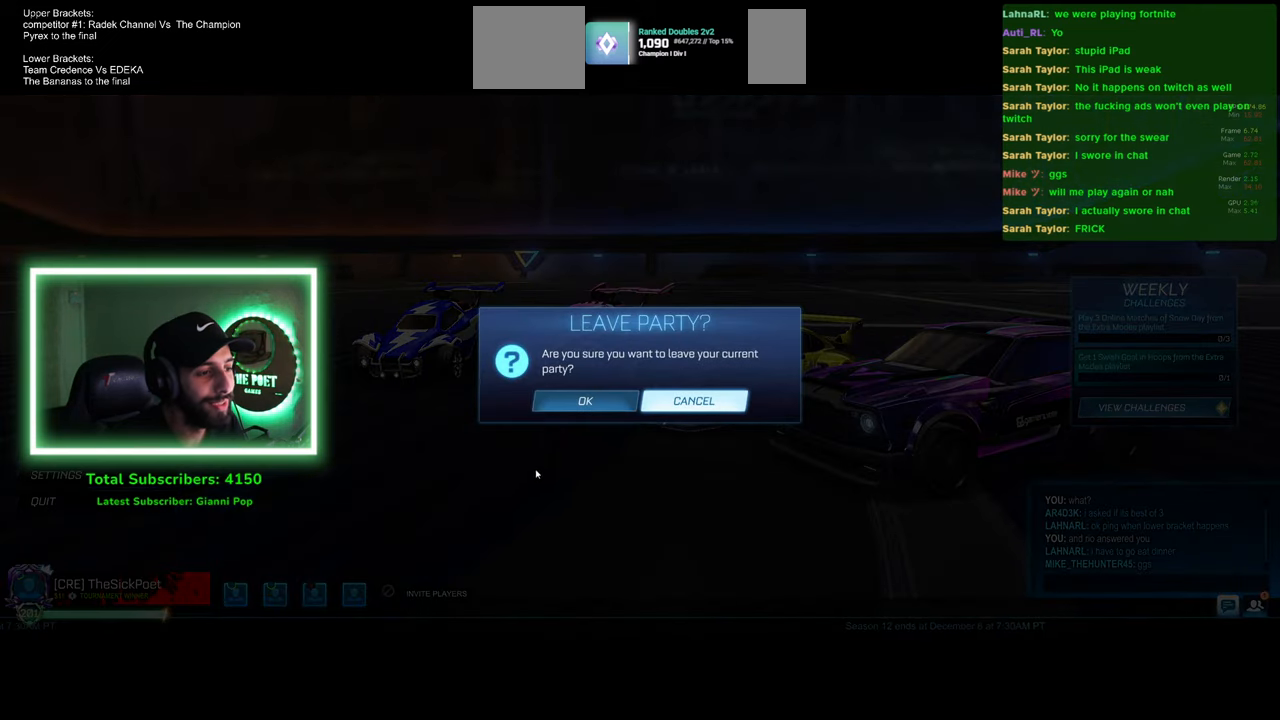
{"keys": [], "mouse": [], "events": [[166, "mouse_left", "down"], [266, "mouse_left", "up"]]}
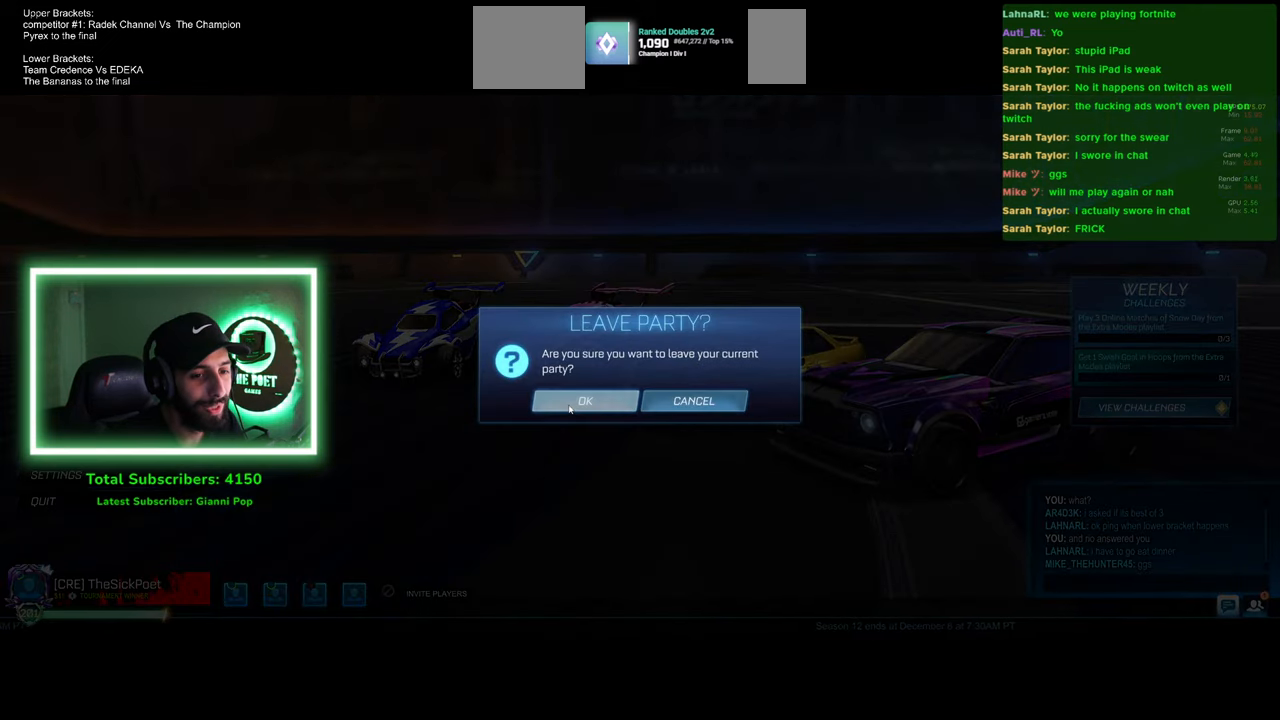
{"keys": [], "mouse": [], "events": []}
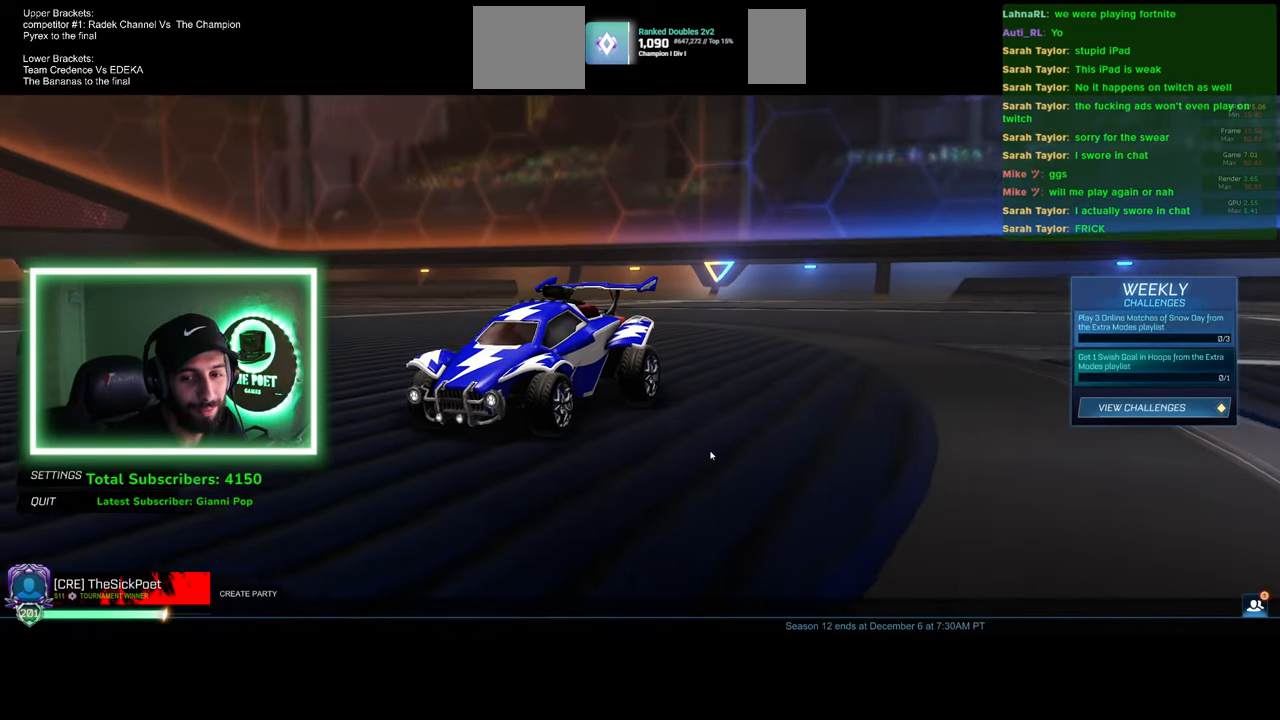
{"keys": [], "mouse": [], "events": []}
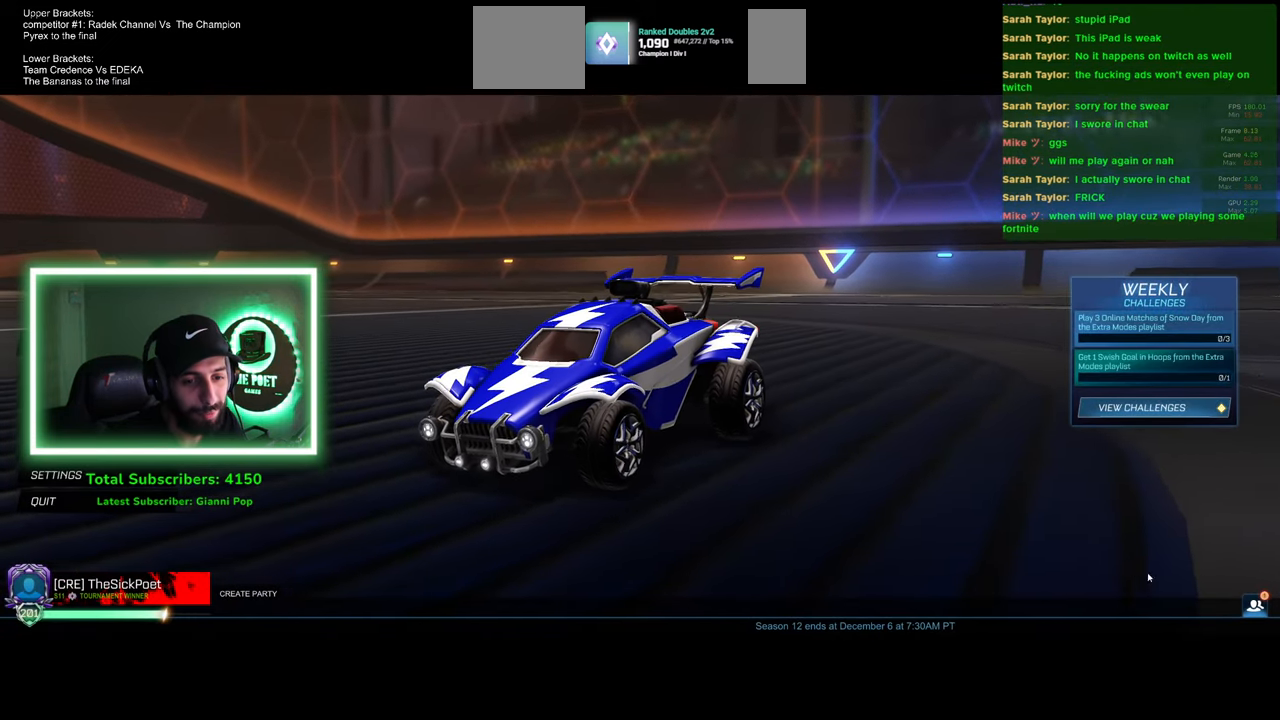
{"keys": [], "mouse": [], "events": [[83, "mouse_left", "down"], [133, "mouse_left", "up"]]}
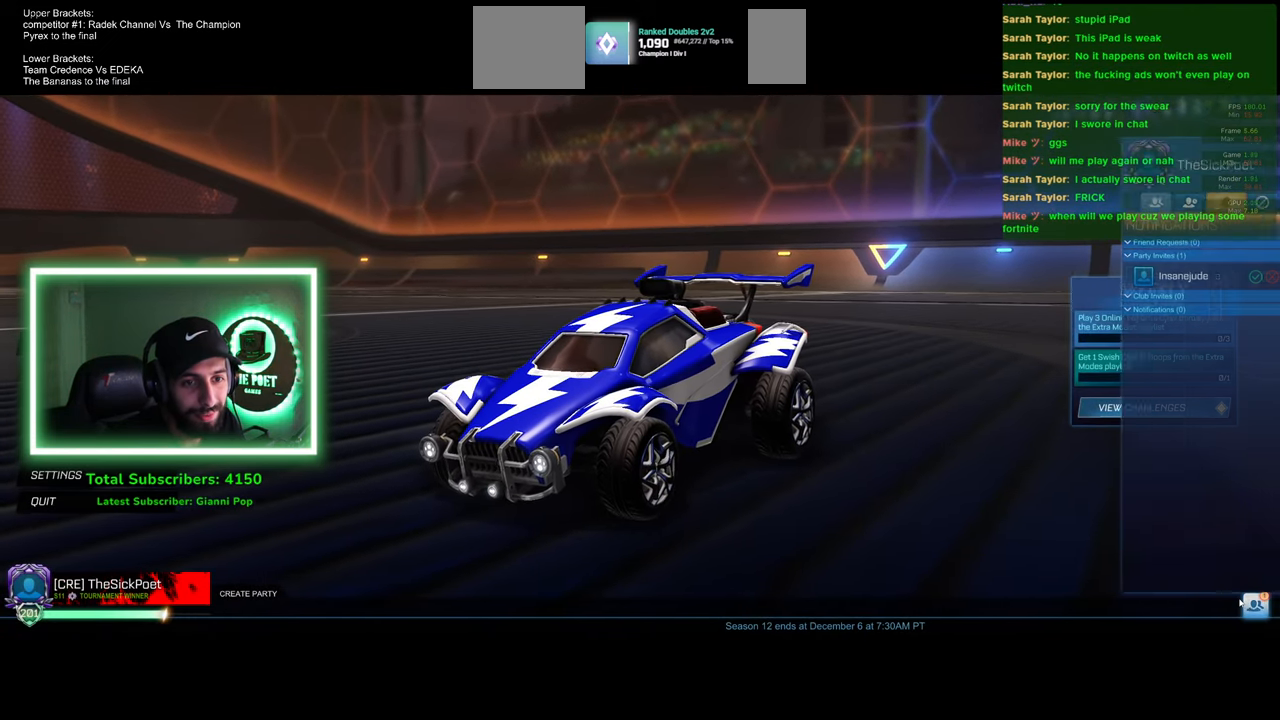
{"keys": [], "mouse": [], "events": []}
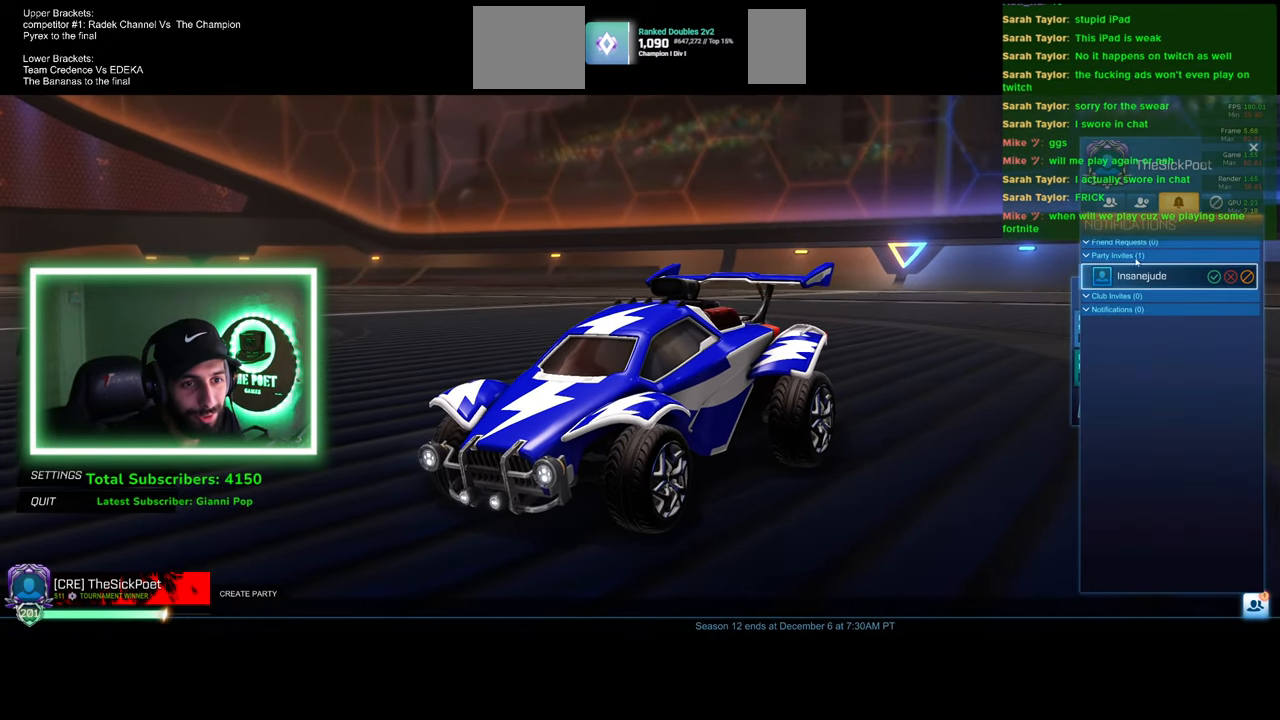
{"keys": [], "mouse": [], "events": [[66, "mouse_left", "down"], [150, "mouse_left", "up"]]}
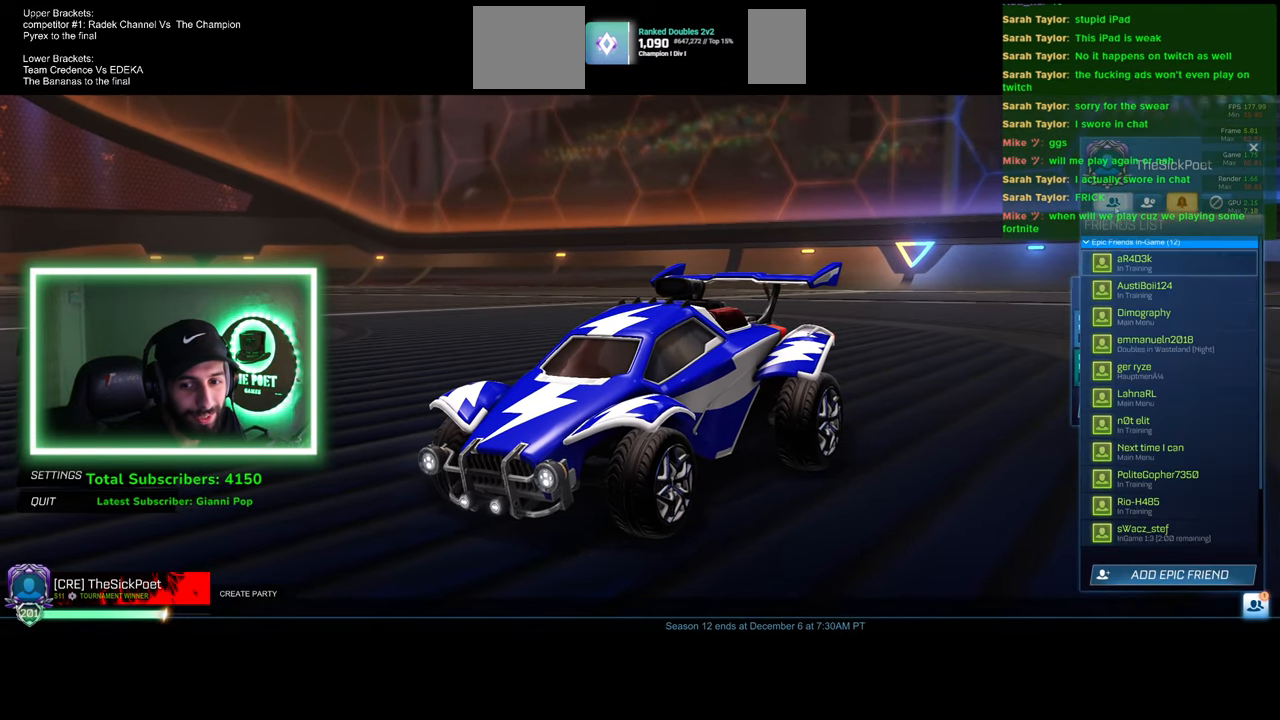
{"keys": [], "mouse": [], "events": []}
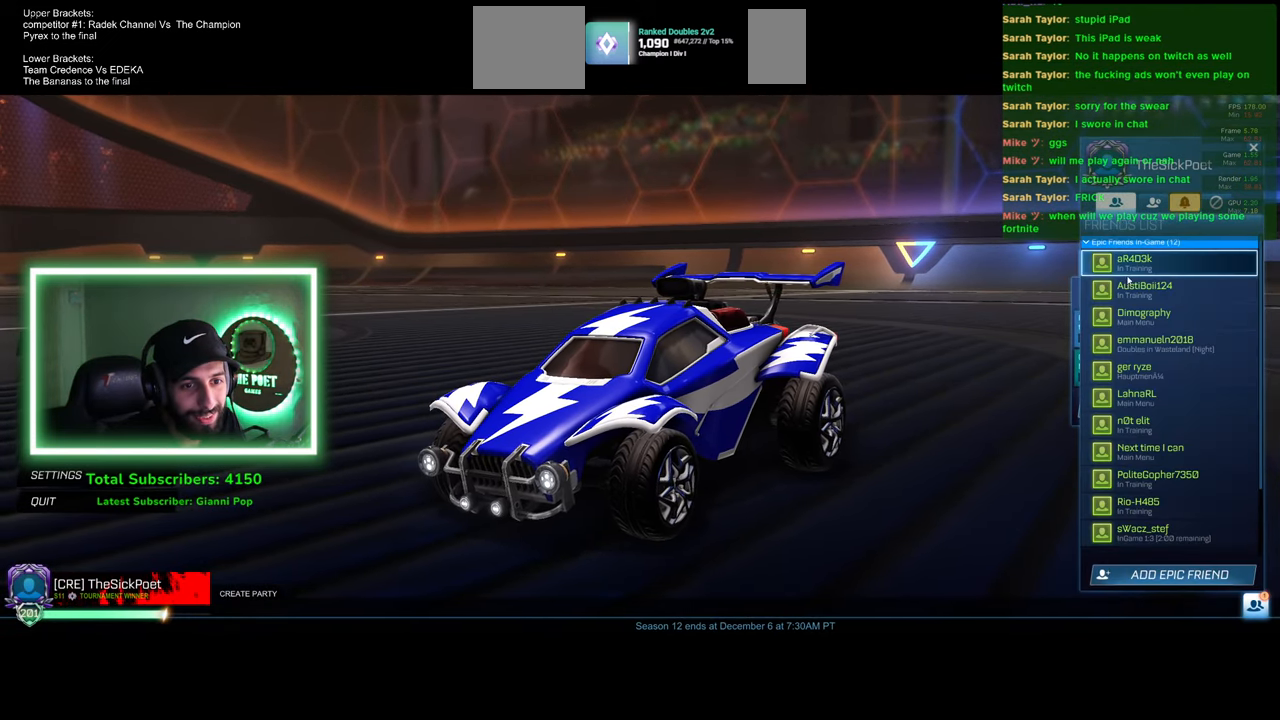
{"keys": [], "mouse": [], "events": [[166, "mouse_left", "down"], [233, "mouse_left", "up"]]}